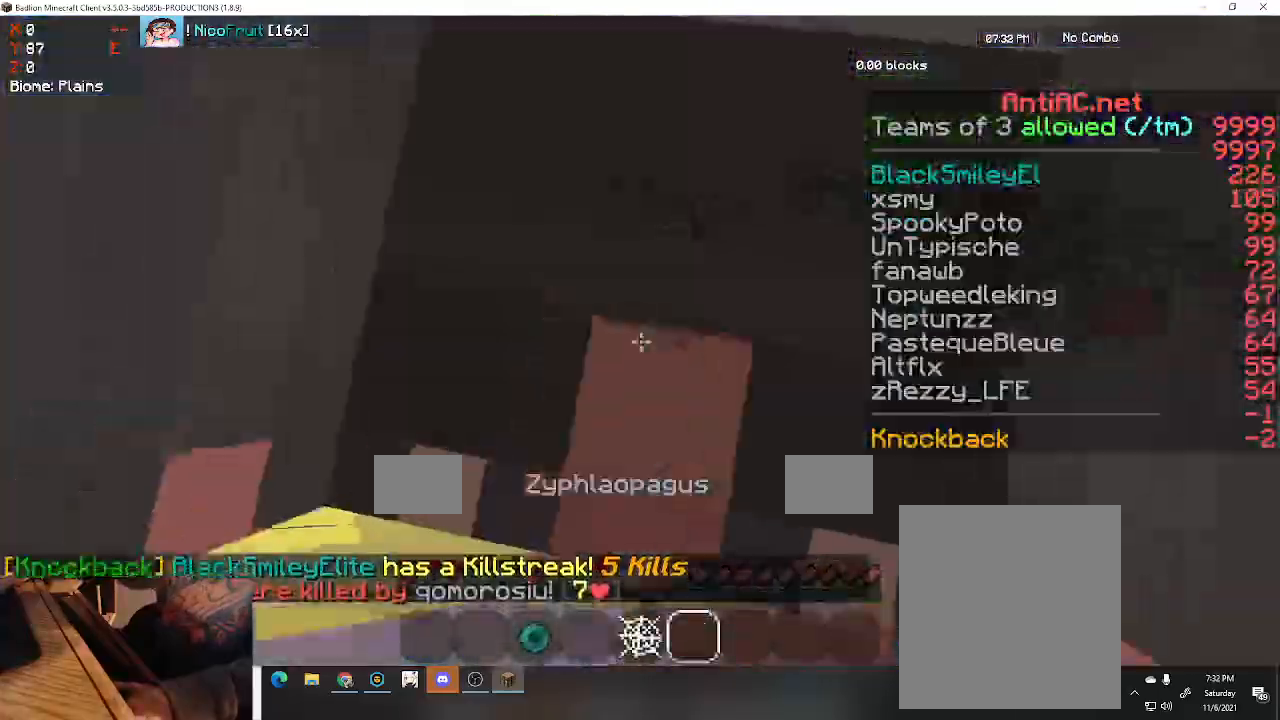
Gameplay with keyboard; each line is a JSON object with the keys held at the frame after it. "events" lists presses ("down") and releases ("up") of "a", "d", "s", "space" and "w" between this image and that frame as [ms after this image, input, new state], when the widget could be followed in between. No other keys are recorded. Mouse input is not recorded.
{"keys": ["w"], "events": [[200, "a", "up"], [333, "s", "up"], [333, "space", "up"], [433, "w", "down"]]}
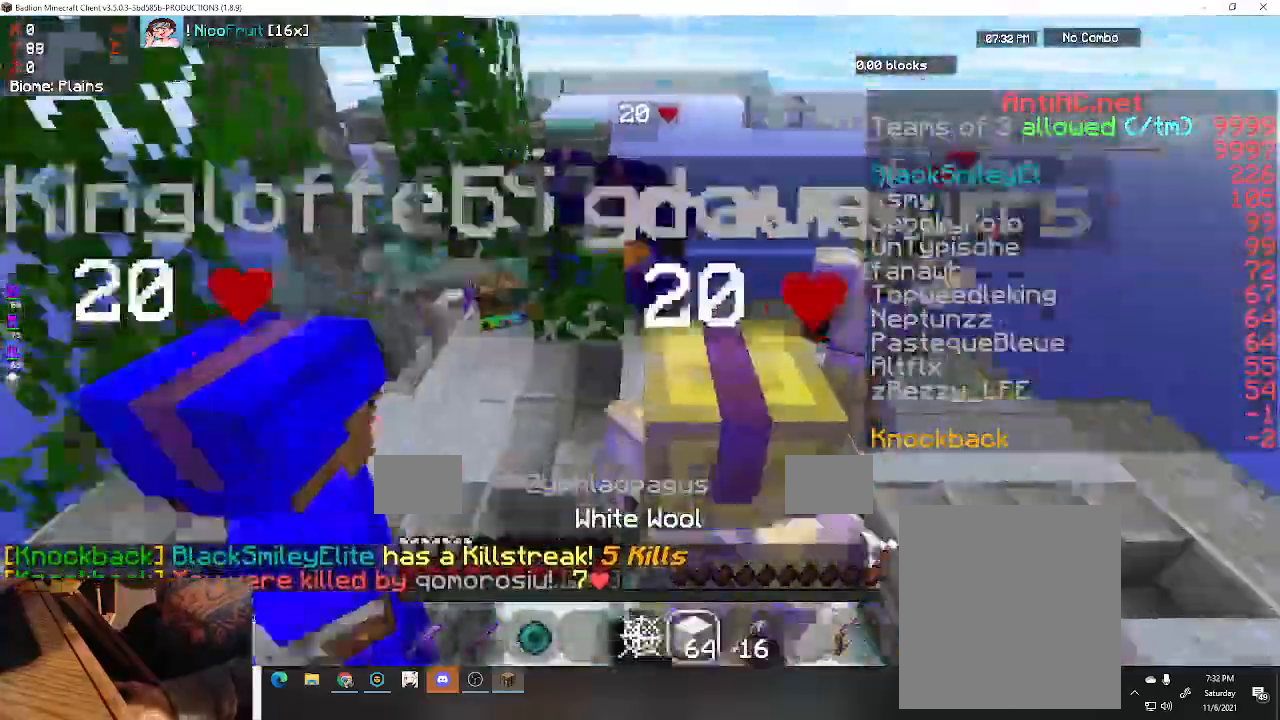
{"keys": ["a", "w"], "events": [[267, "a", "down"]]}
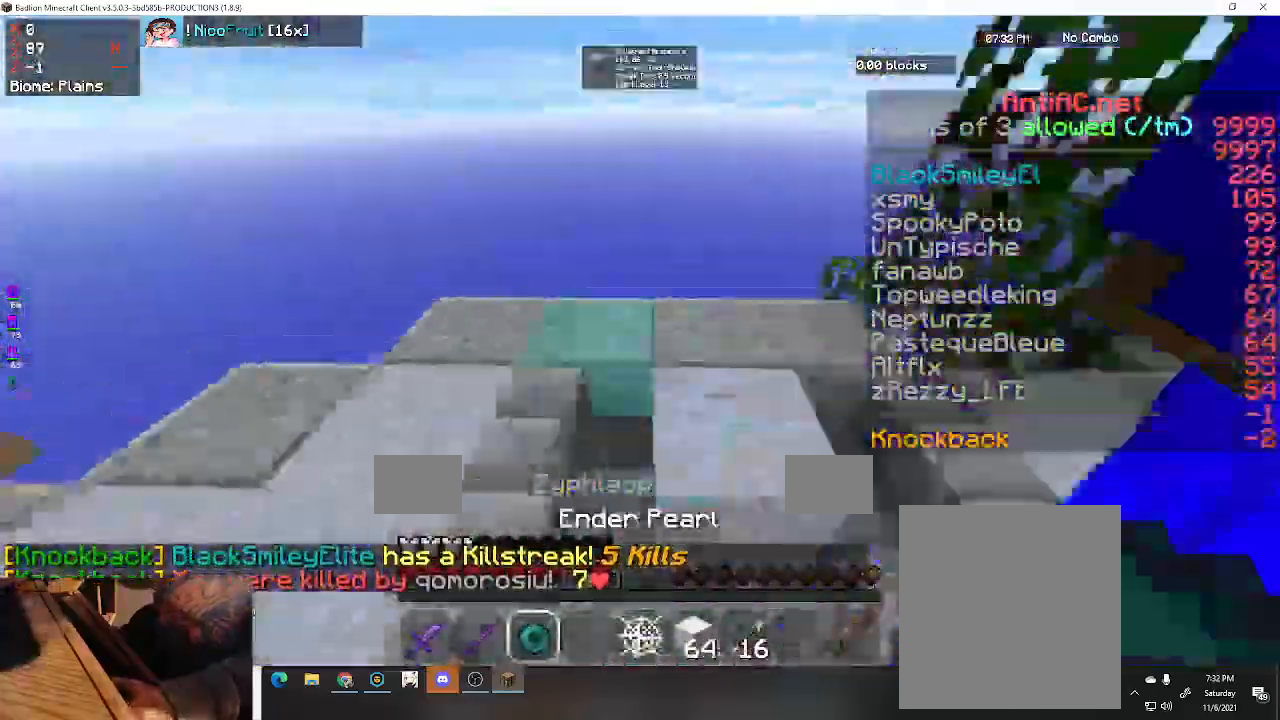
{"keys": ["a", "w"], "events": [[300, "a", "up"], [400, "a", "down"]]}
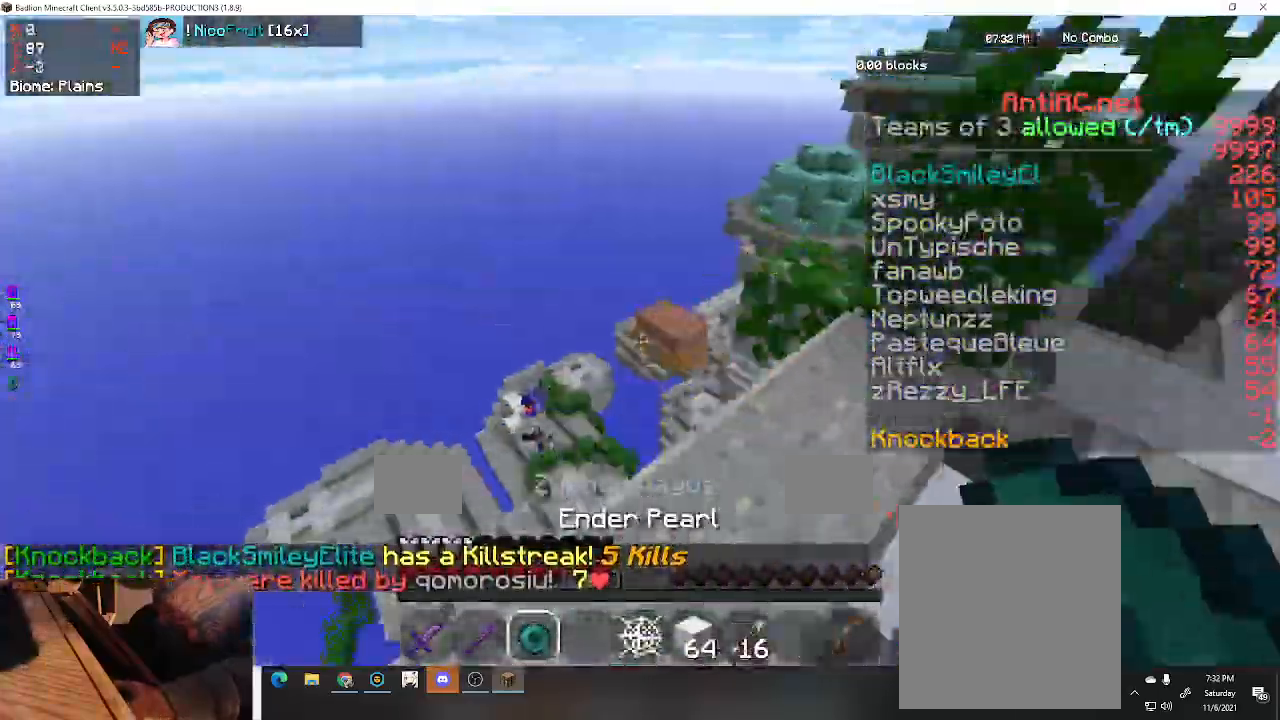
{"keys": ["a", "space", "w"], "events": [[33, "space", "down"]]}
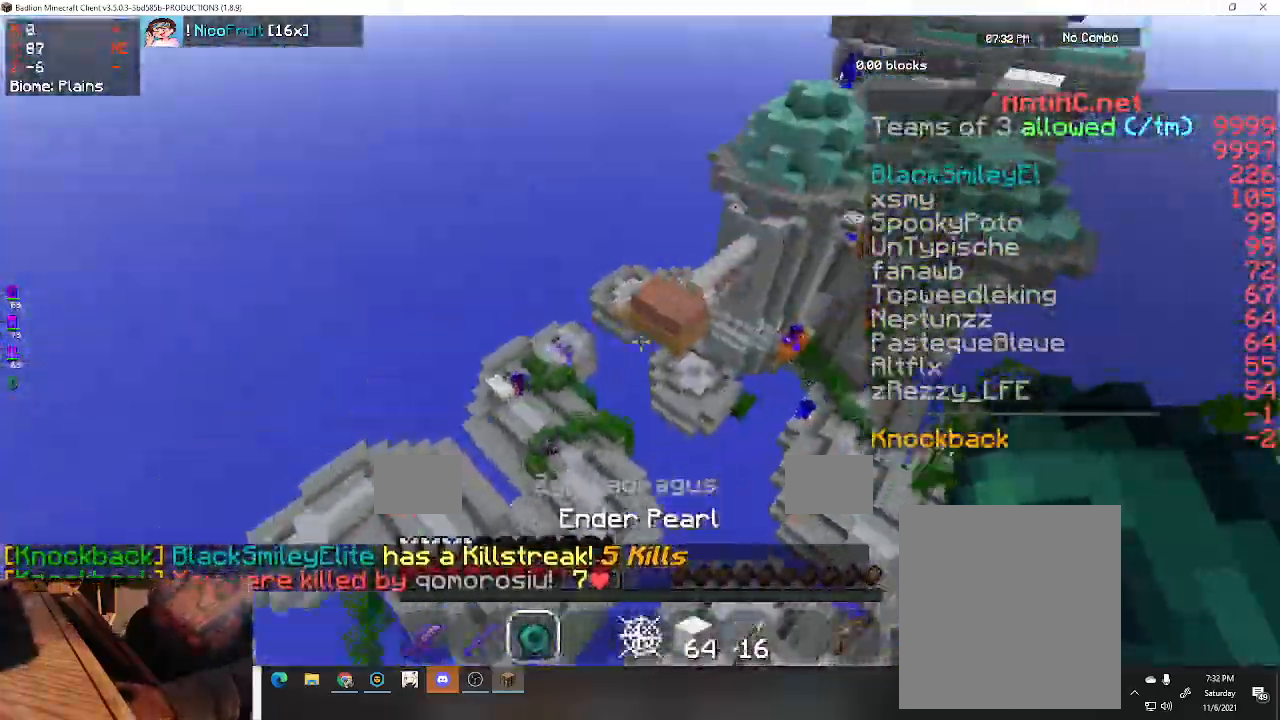
{"keys": ["w"], "events": [[400, "space", "up"], [500, "a", "up"]]}
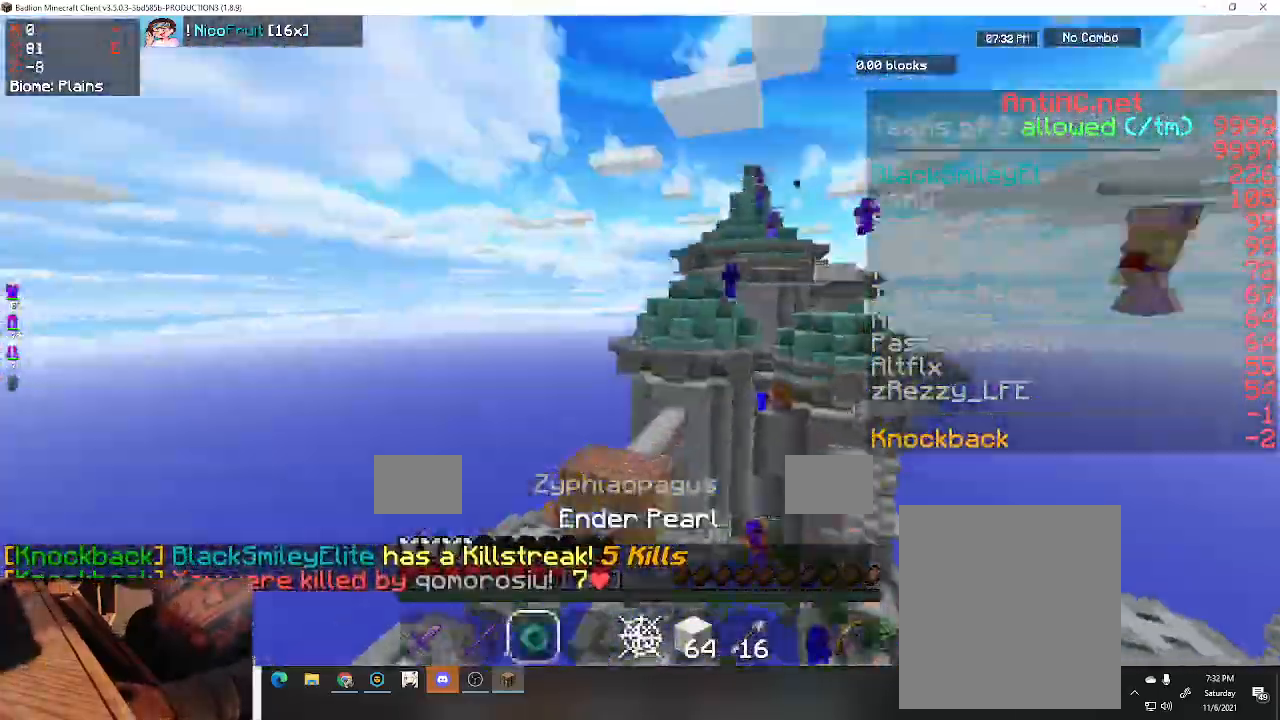
{"keys": [], "events": [[233, "w", "up"]]}
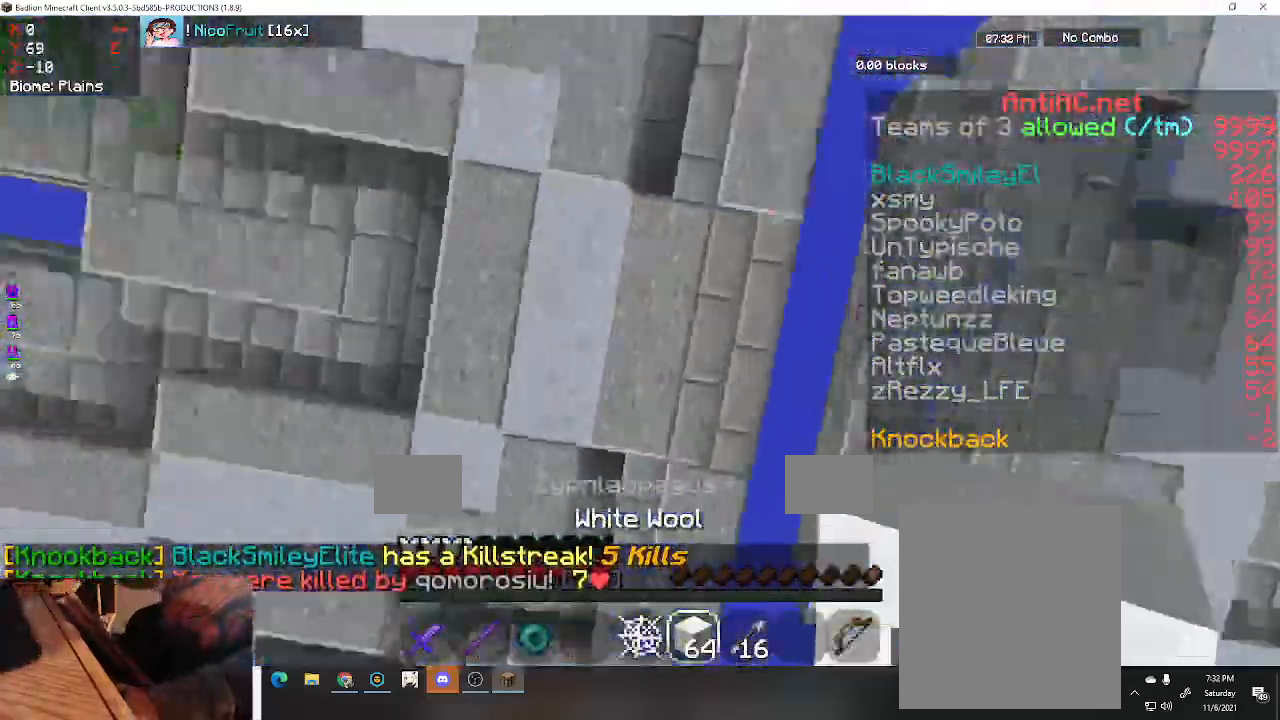
{"keys": ["a"], "events": [[467, "a", "down"]]}
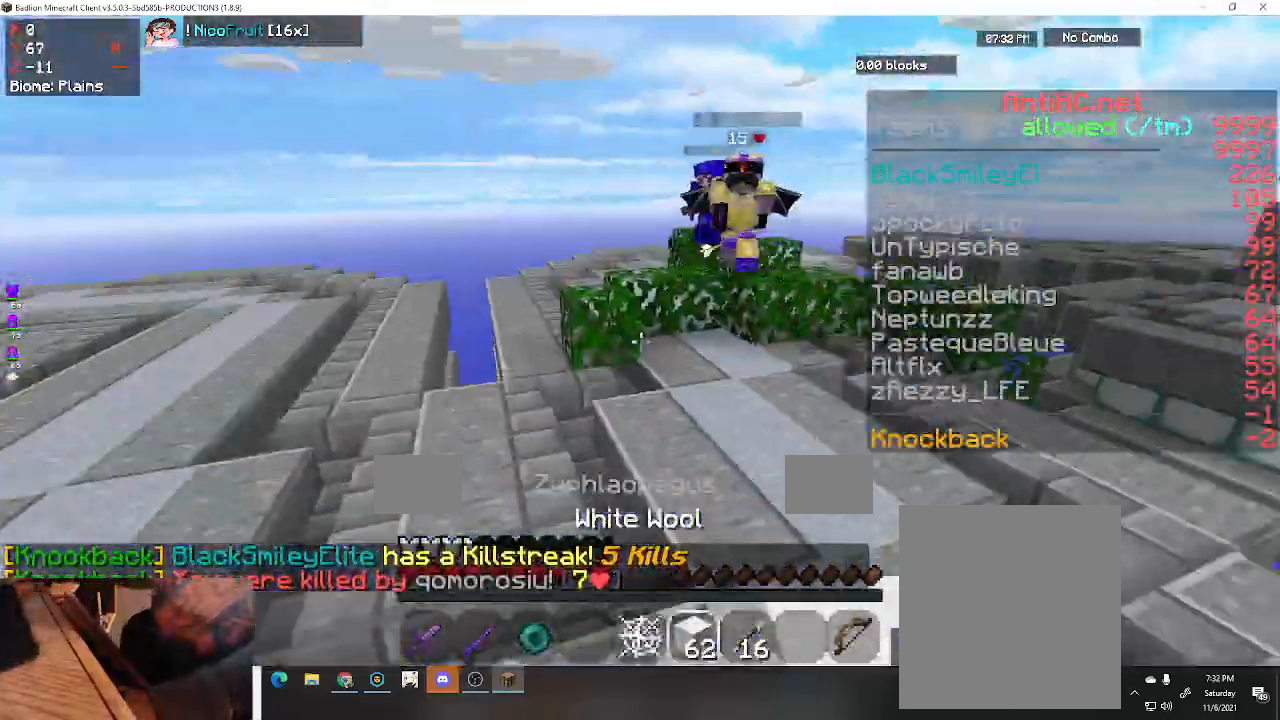
{"keys": ["w"], "events": [[133, "a", "up"], [300, "w", "down"]]}
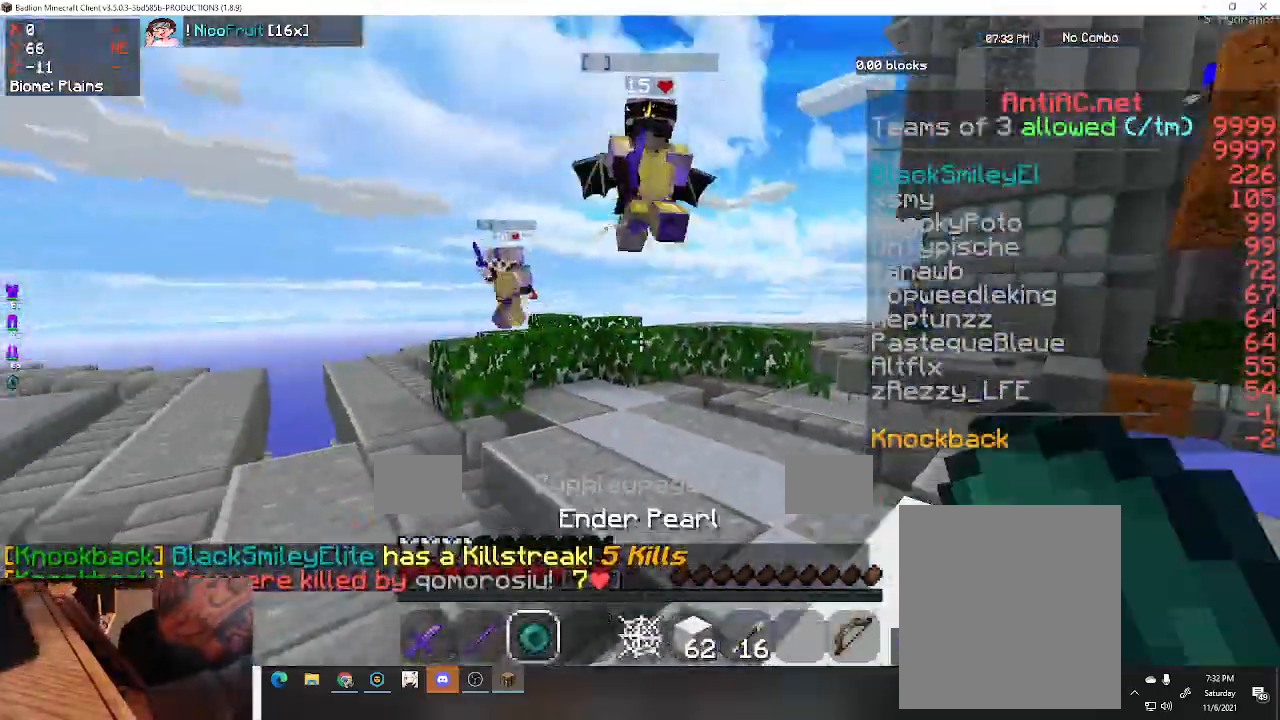
{"keys": ["a", "w"], "events": [[33, "space", "down"], [67, "a", "down"], [233, "space", "up"]]}
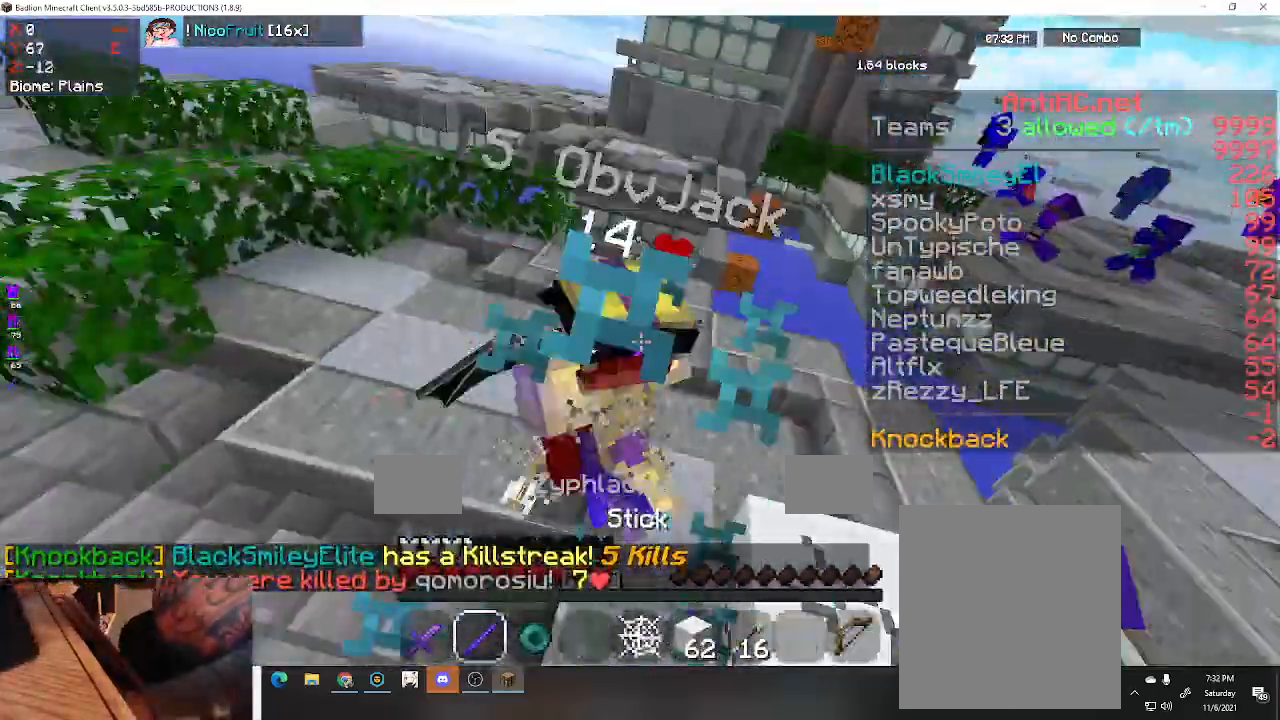
{"keys": ["a", "w"], "events": []}
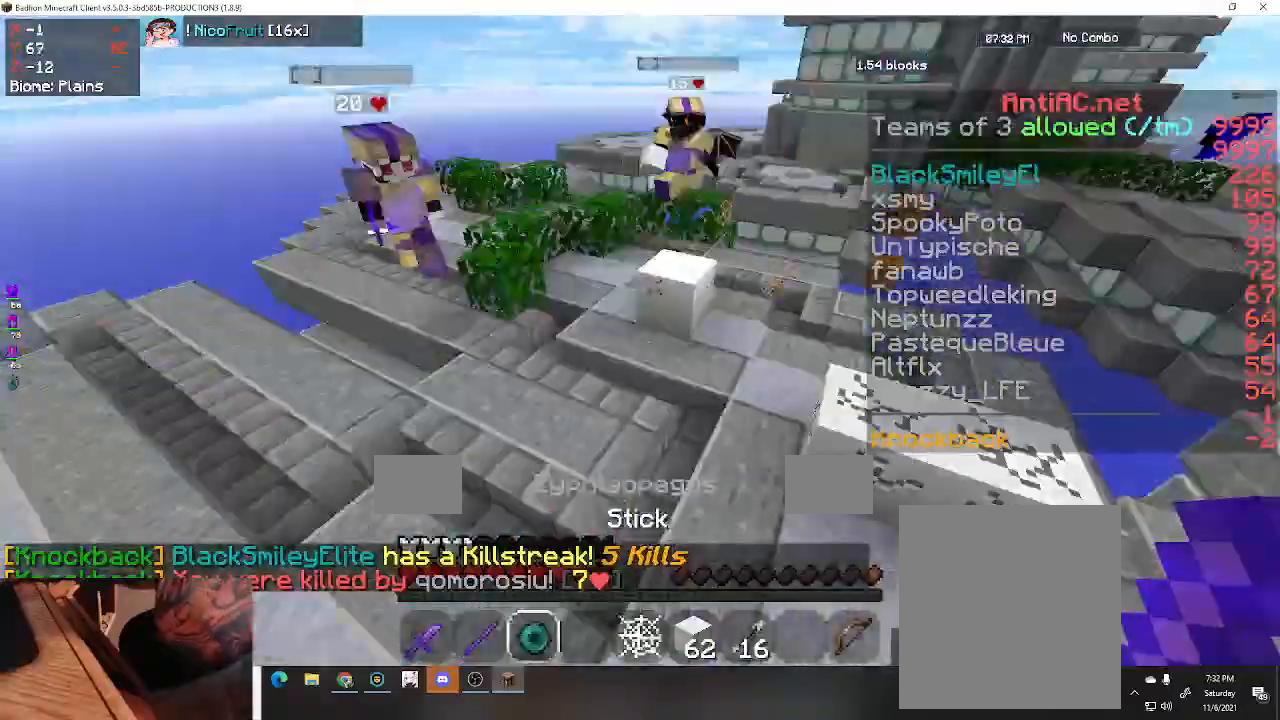
{"keys": ["a", "w"], "events": [[33, "s", "down"], [67, "a", "up"], [67, "w", "up"], [233, "a", "down"], [267, "s", "up"], [267, "w", "down"]]}
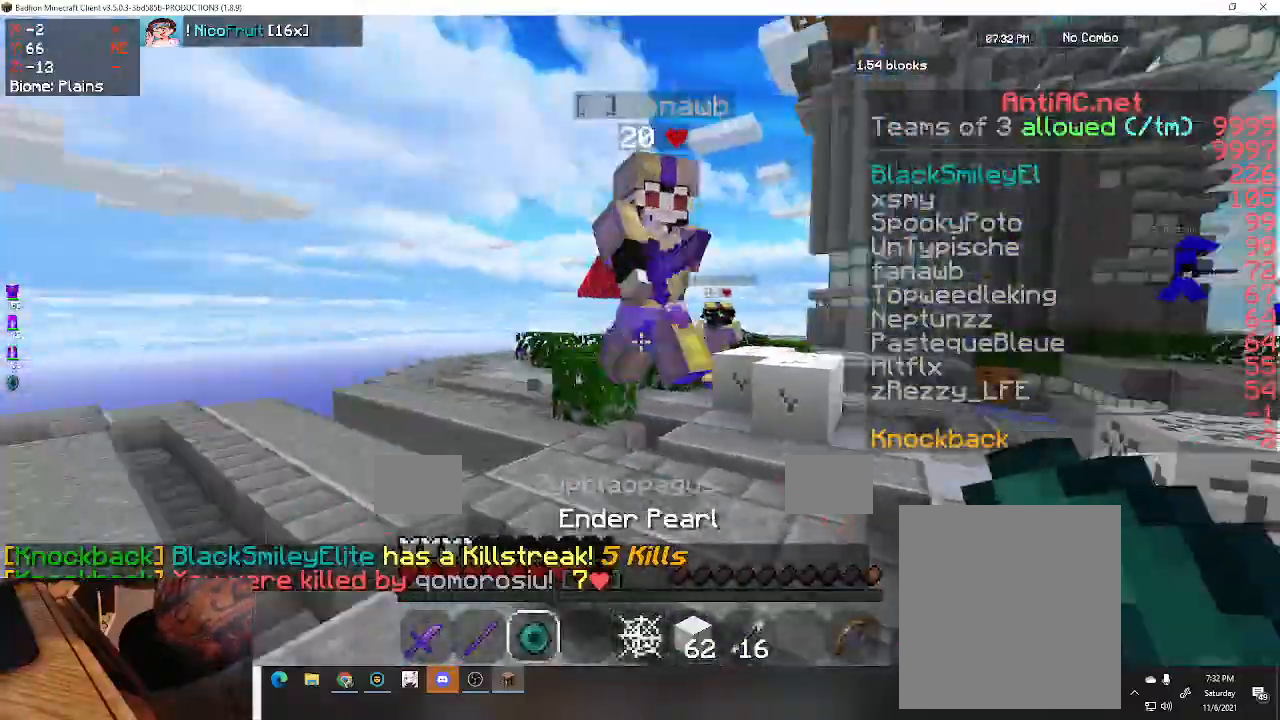
{"keys": ["a", "w"], "events": []}
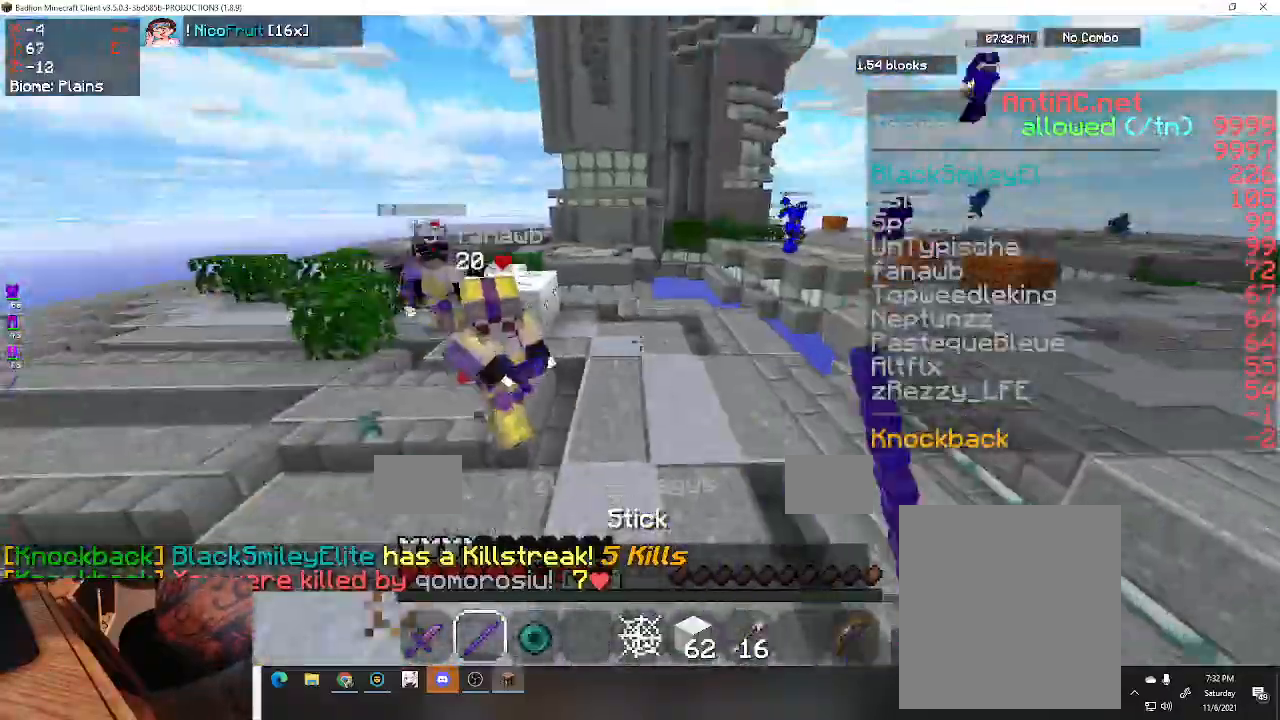
{"keys": ["s", "space"], "events": [[267, "s", "down"], [300, "space", "down"], [300, "w", "up"], [400, "a", "up"]]}
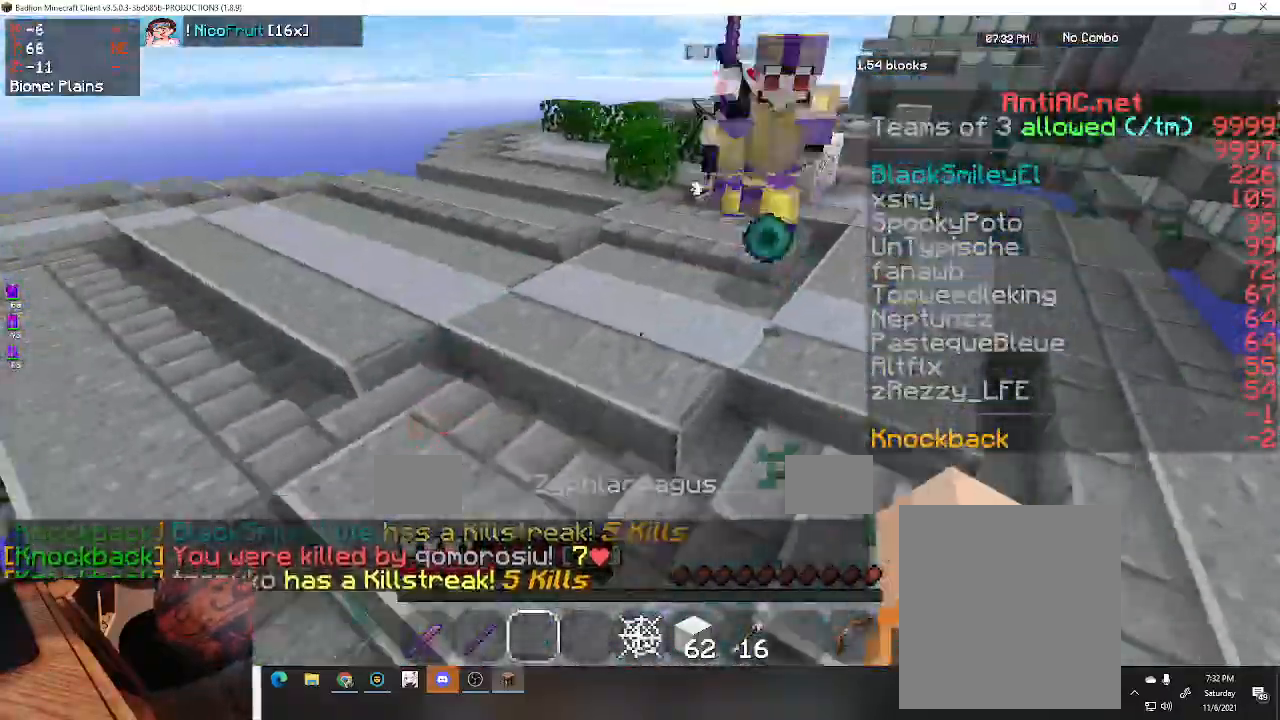
{"keys": ["s", "space"], "events": []}
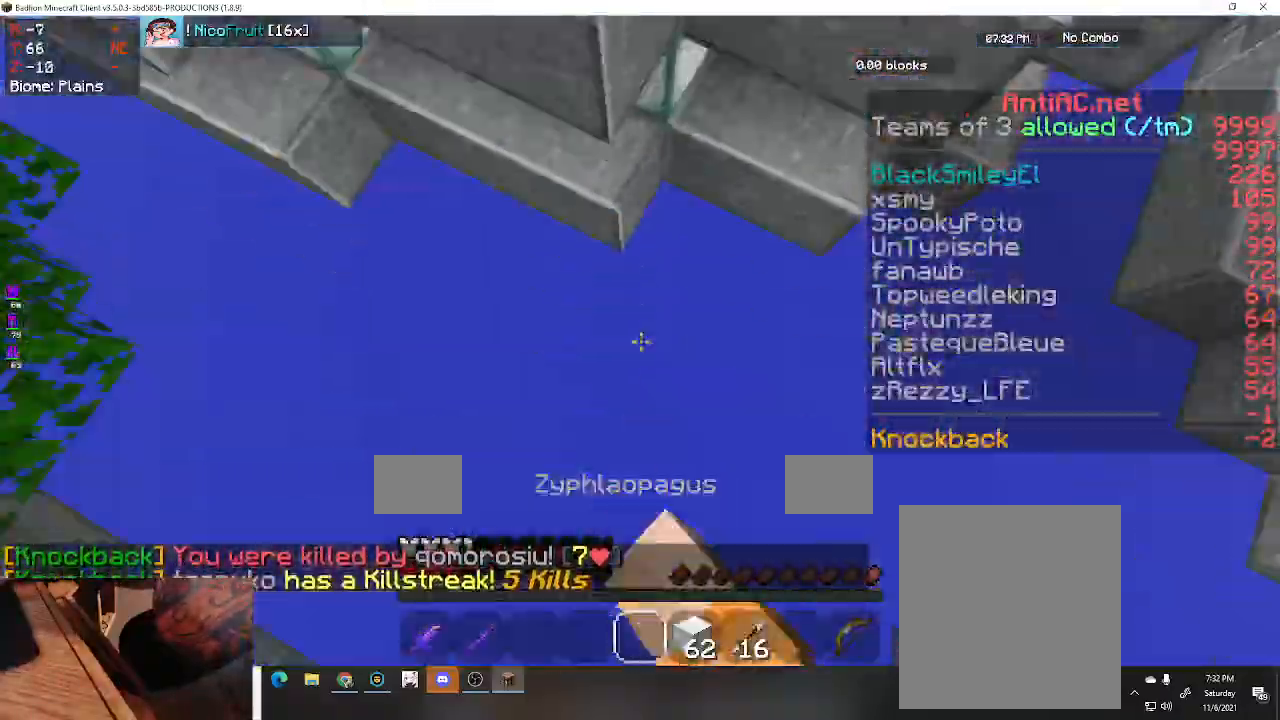
{"keys": ["space", "w"], "events": [[467, "s", "up"], [500, "w", "down"]]}
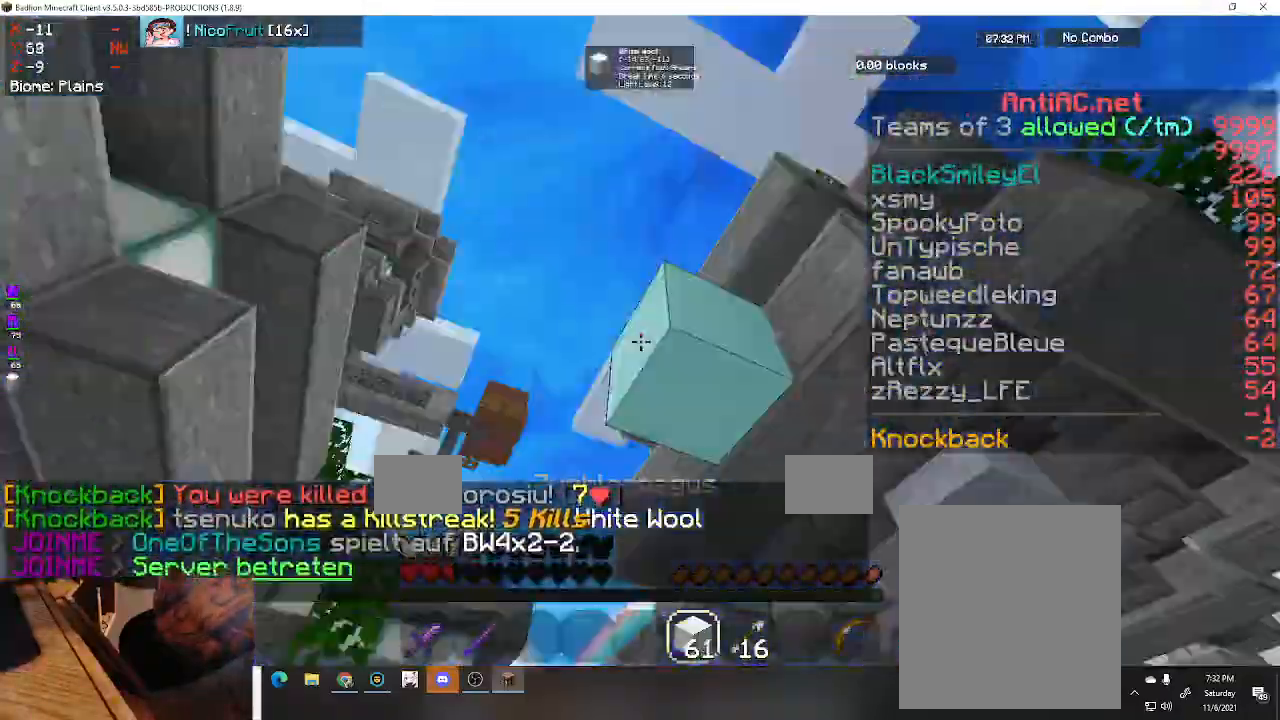
{"keys": [], "events": [[133, "space", "up"], [267, "w", "up"]]}
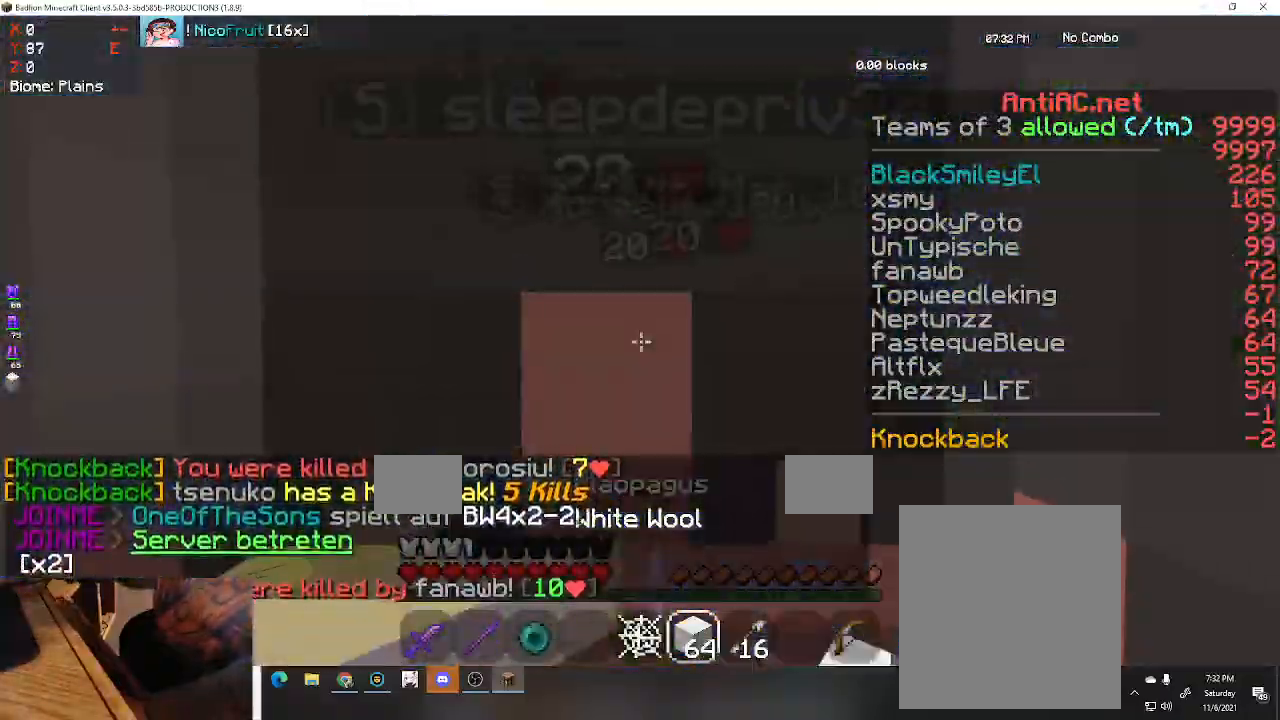
{"keys": ["w"], "events": [[200, "w", "down"]]}
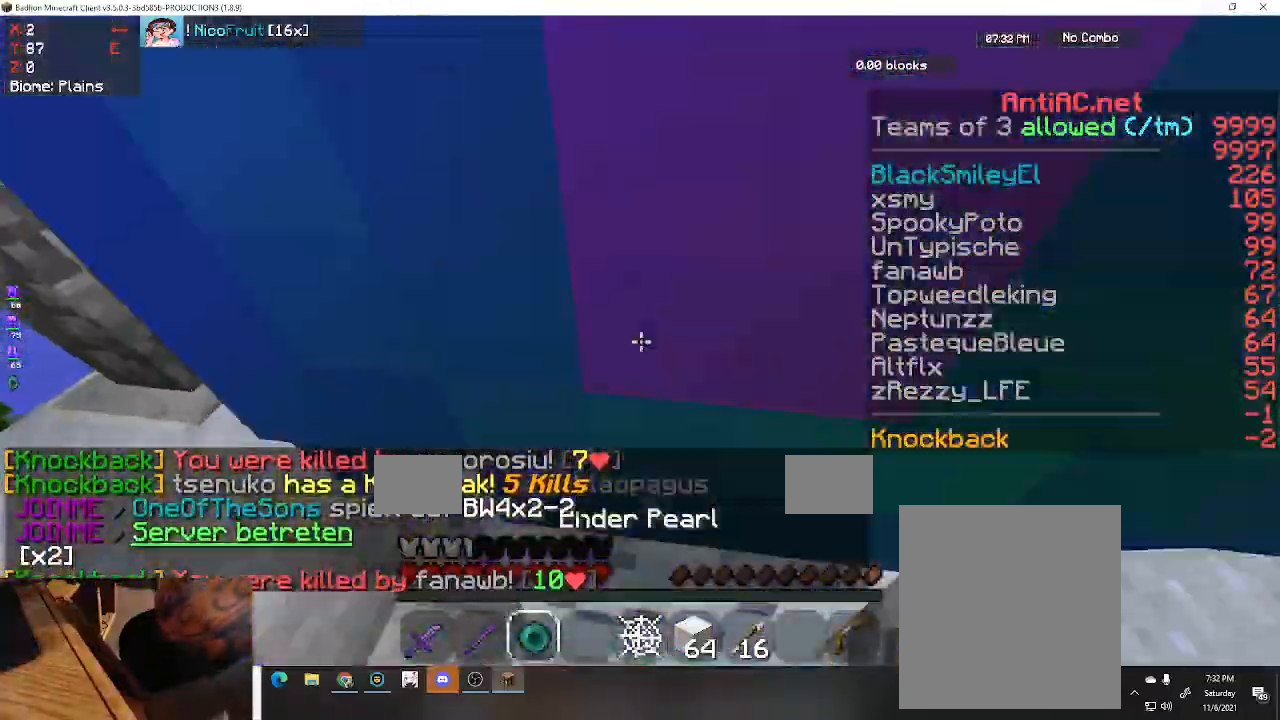
{"keys": ["w"], "events": [[67, "d", "down"], [133, "w", "up"], [167, "a", "down"], [200, "d", "up"], [300, "w", "down"], [500, "a", "up"]]}
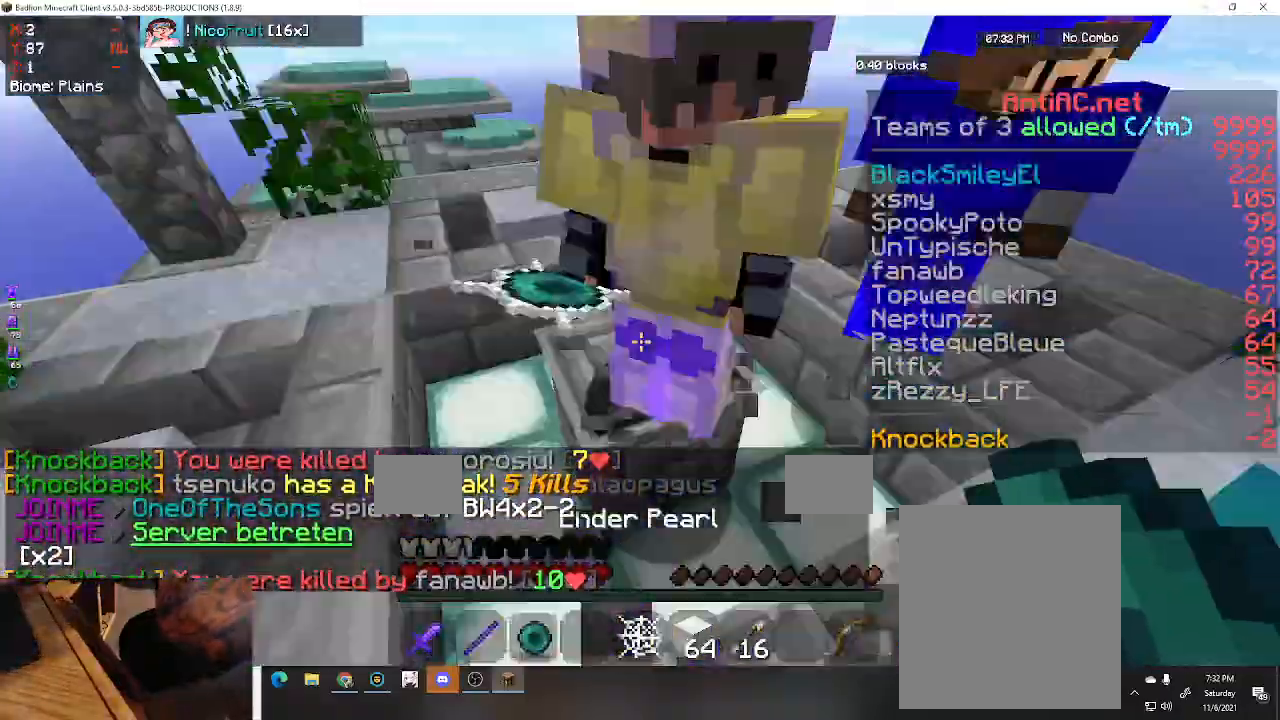
{"keys": ["w"], "events": [[33, "space", "down"], [300, "d", "down"], [467, "space", "up"], [500, "d", "up"]]}
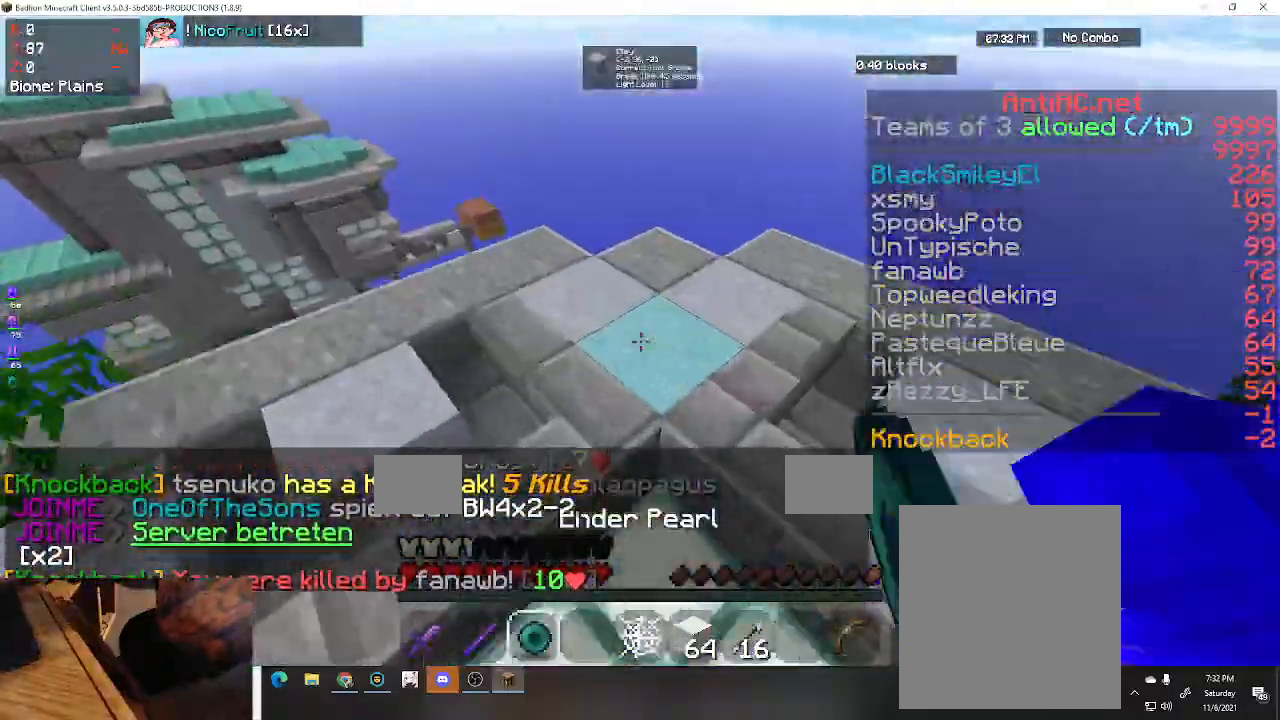
{"keys": ["w"], "events": []}
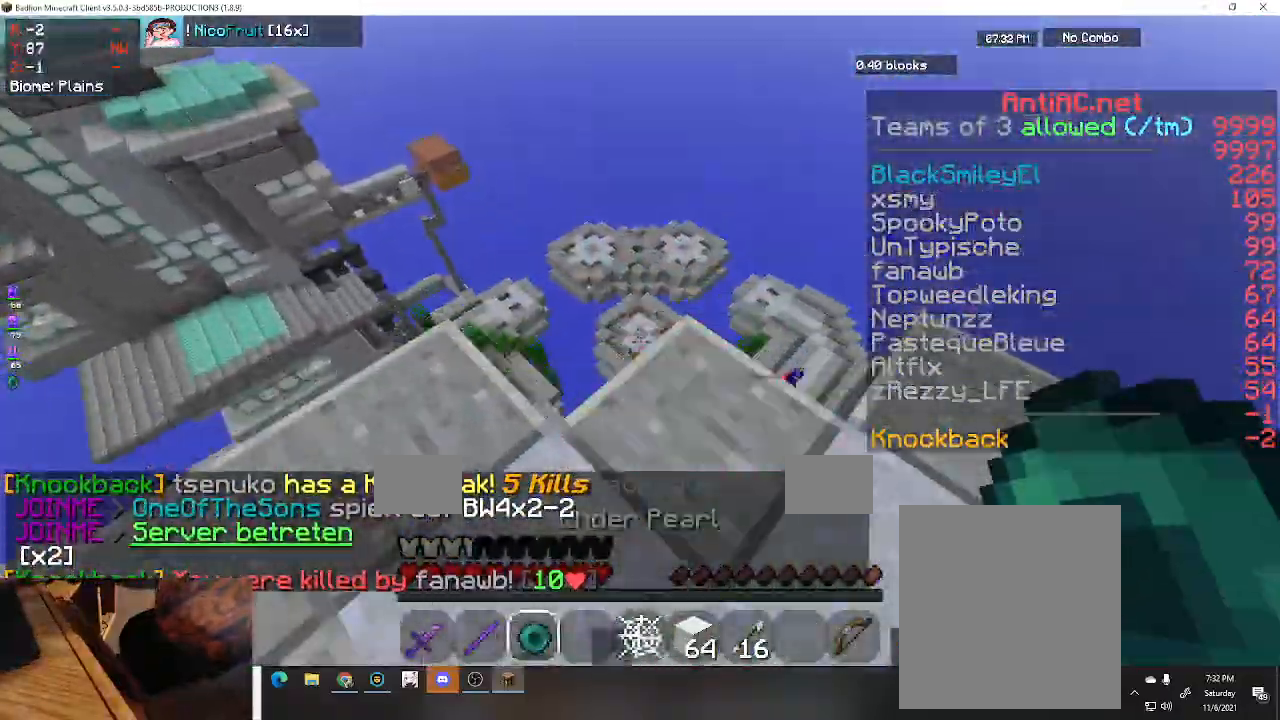
{"keys": ["space", "w"], "events": [[333, "space", "down"]]}
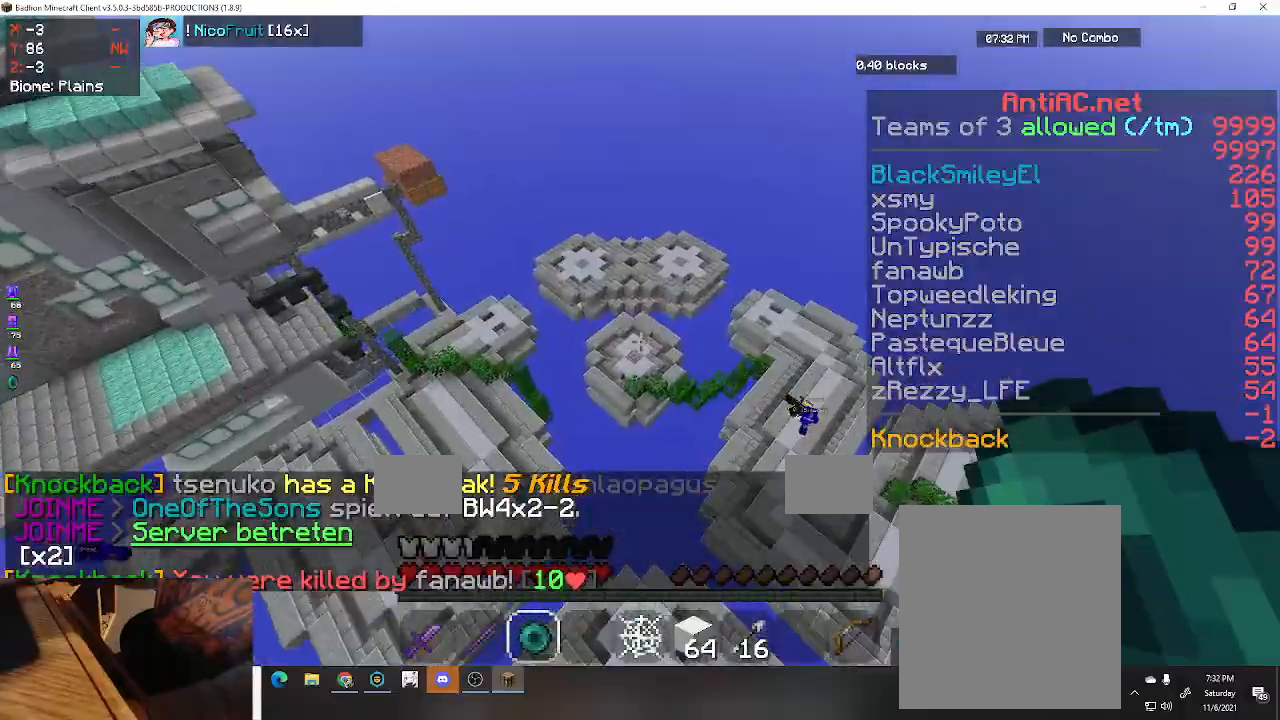
{"keys": ["a", "space", "w"], "events": [[33, "a", "down"]]}
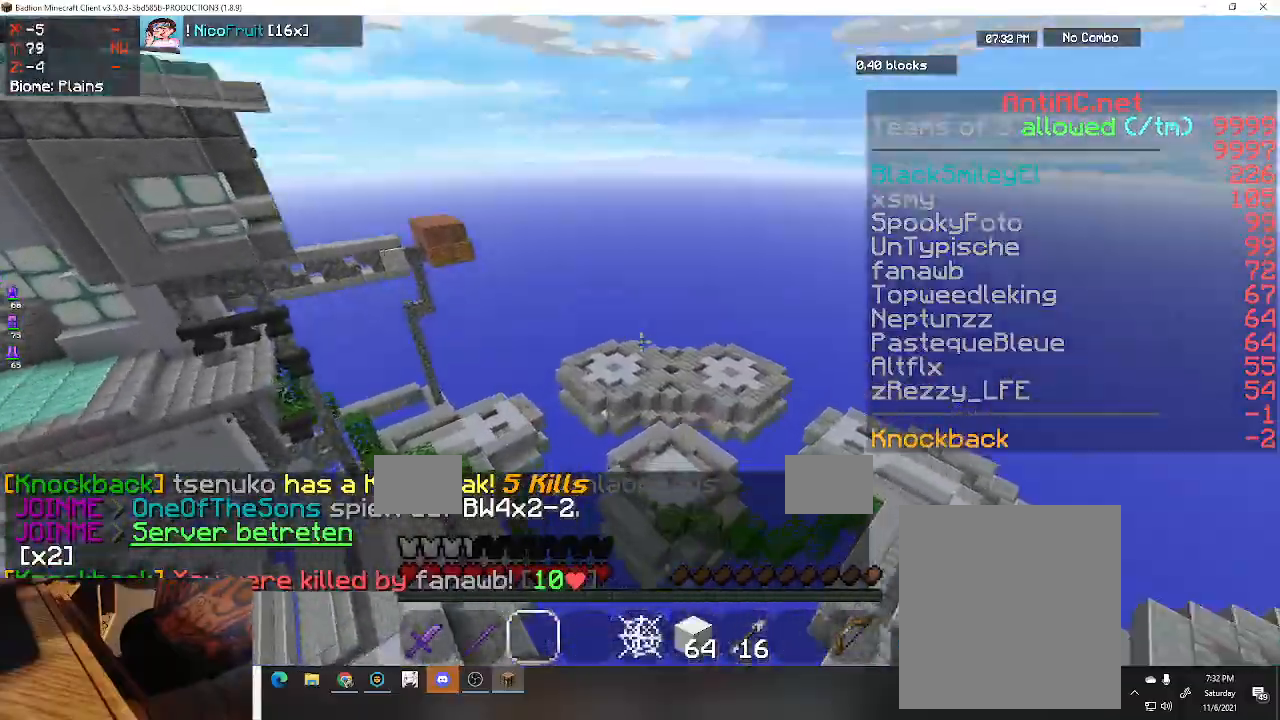
{"keys": ["a", "space", "w"], "events": []}
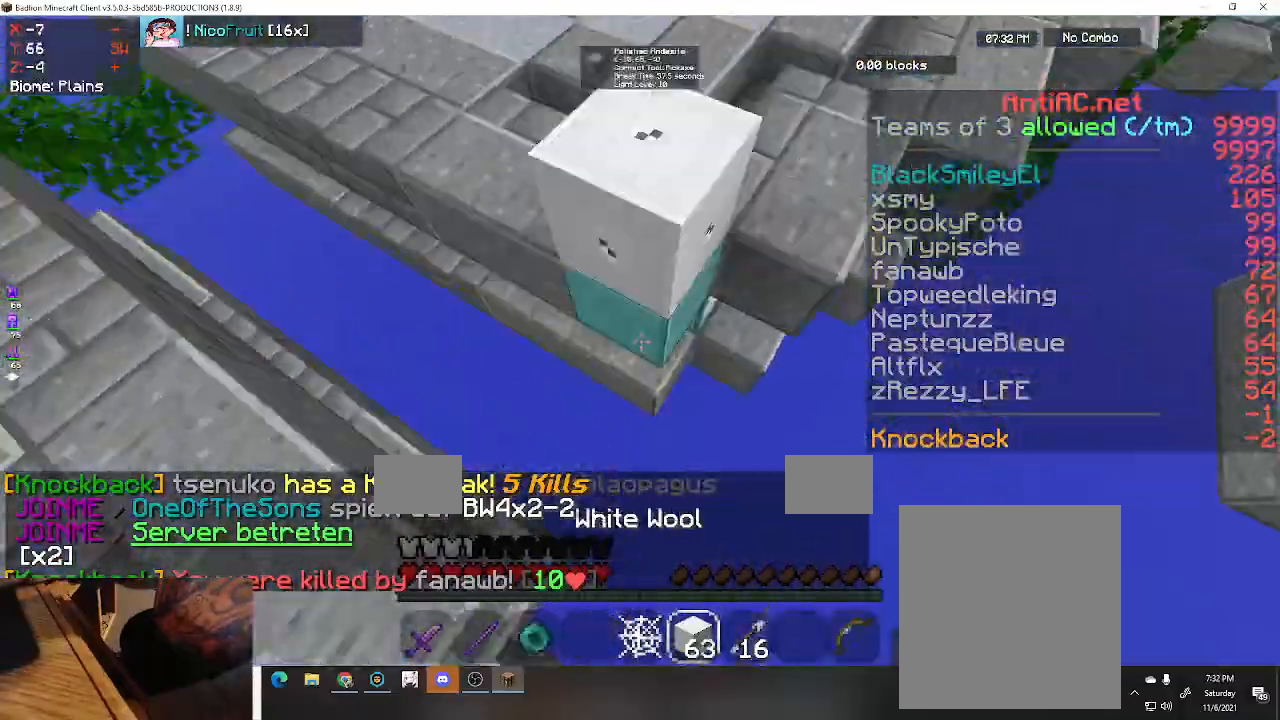
{"keys": [], "events": [[300, "space", "up"], [400, "a", "up"], [500, "w", "up"]]}
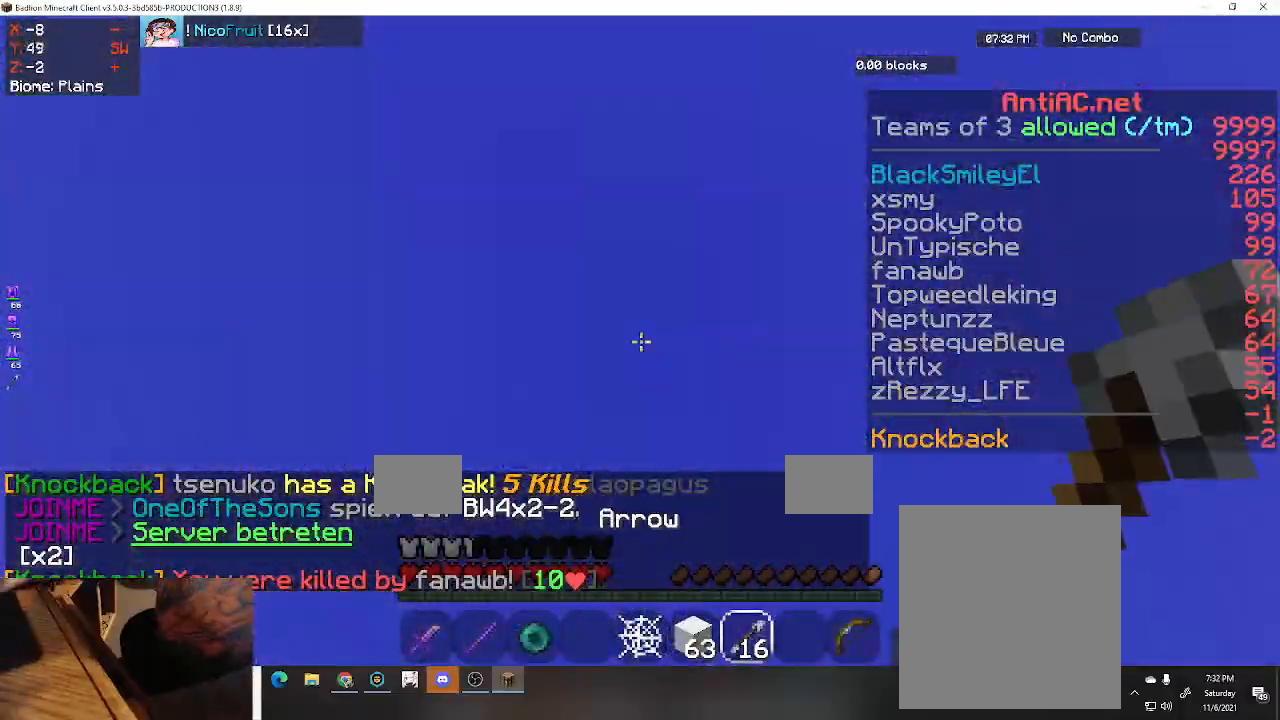
{"keys": ["w"], "events": [[500, "w", "down"]]}
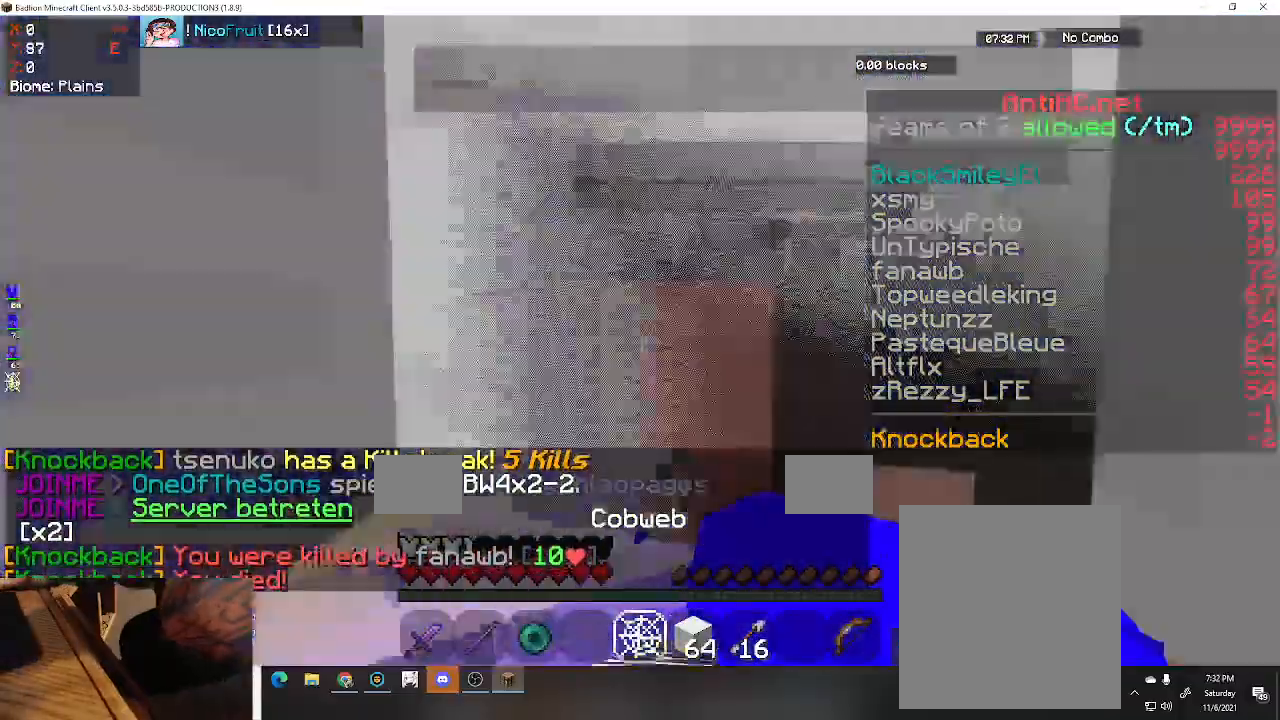
{"keys": ["a", "w"], "events": [[267, "a", "down"]]}
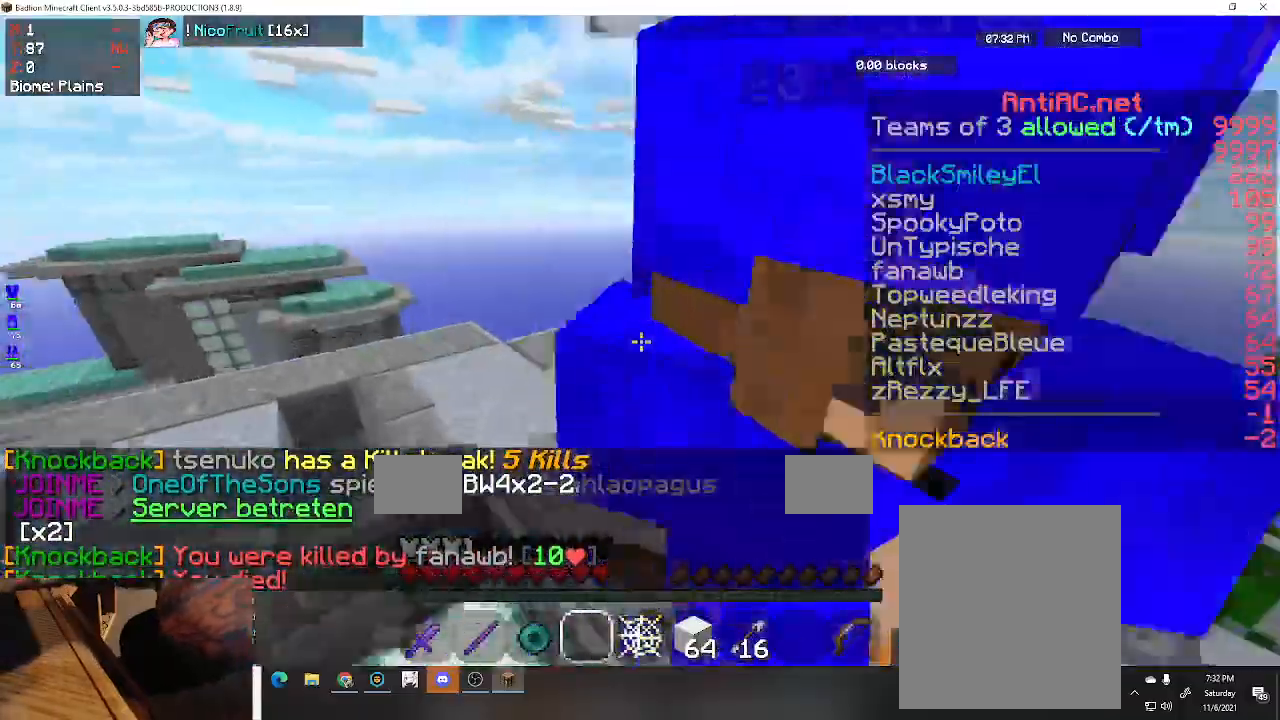
{"keys": ["w"], "events": [[67, "a", "up"]]}
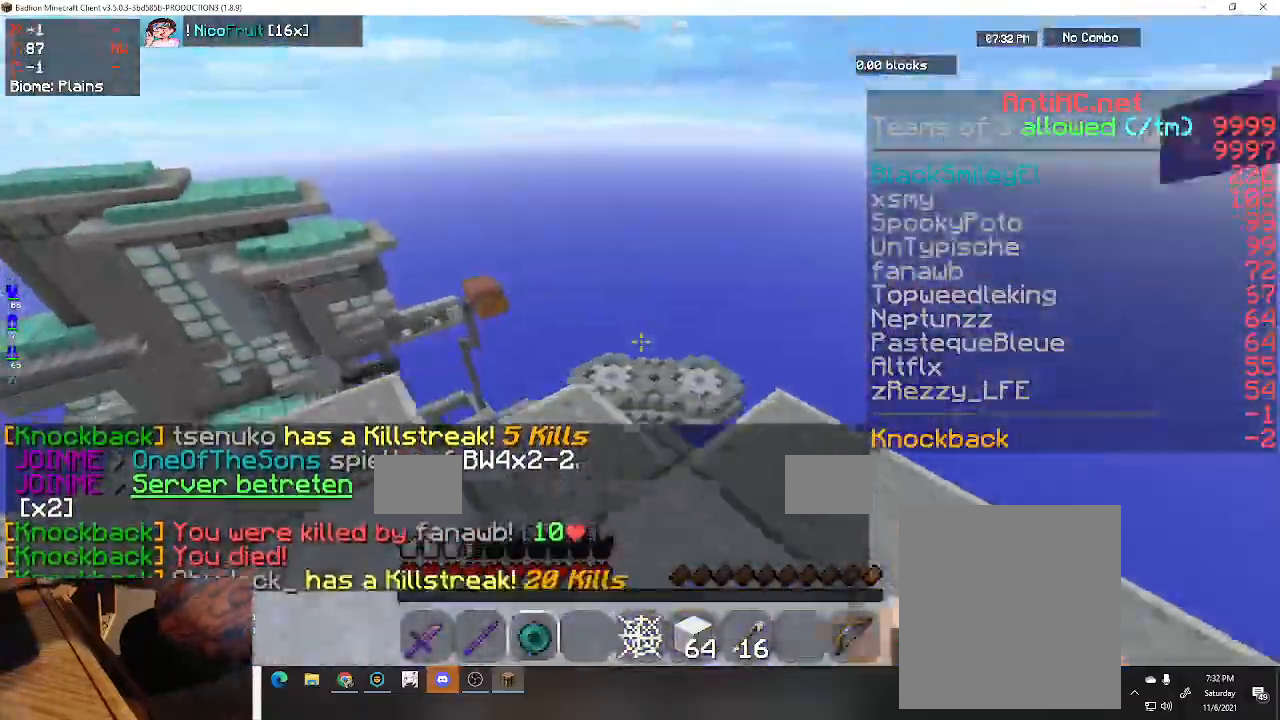
{"keys": ["space", "w"], "events": [[367, "space", "down"]]}
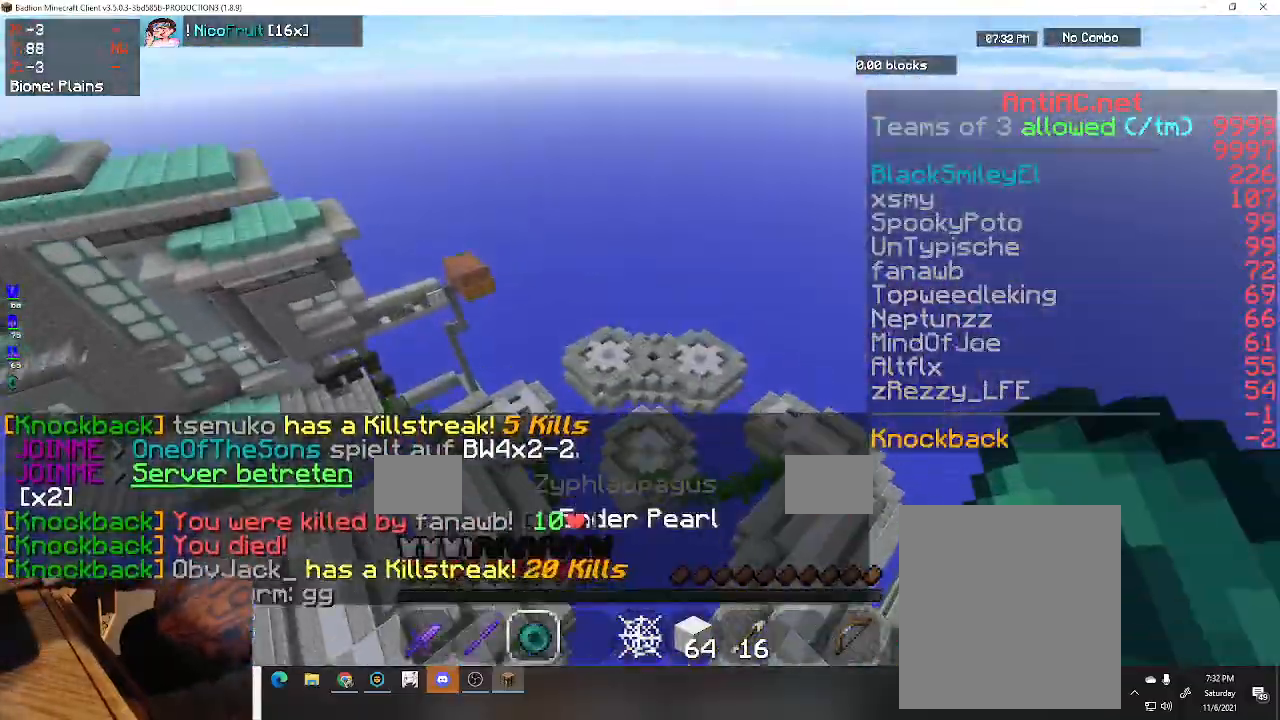
{"keys": ["space", "w"], "events": []}
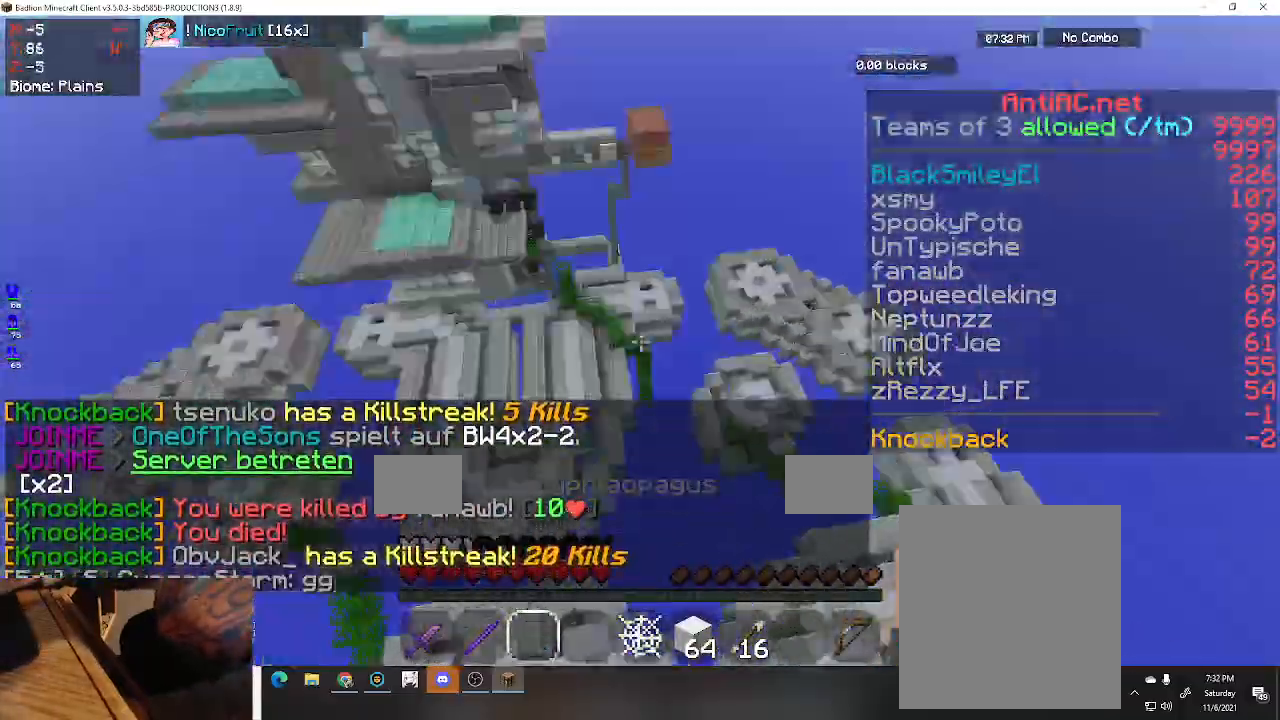
{"keys": ["space", "w"], "events": []}